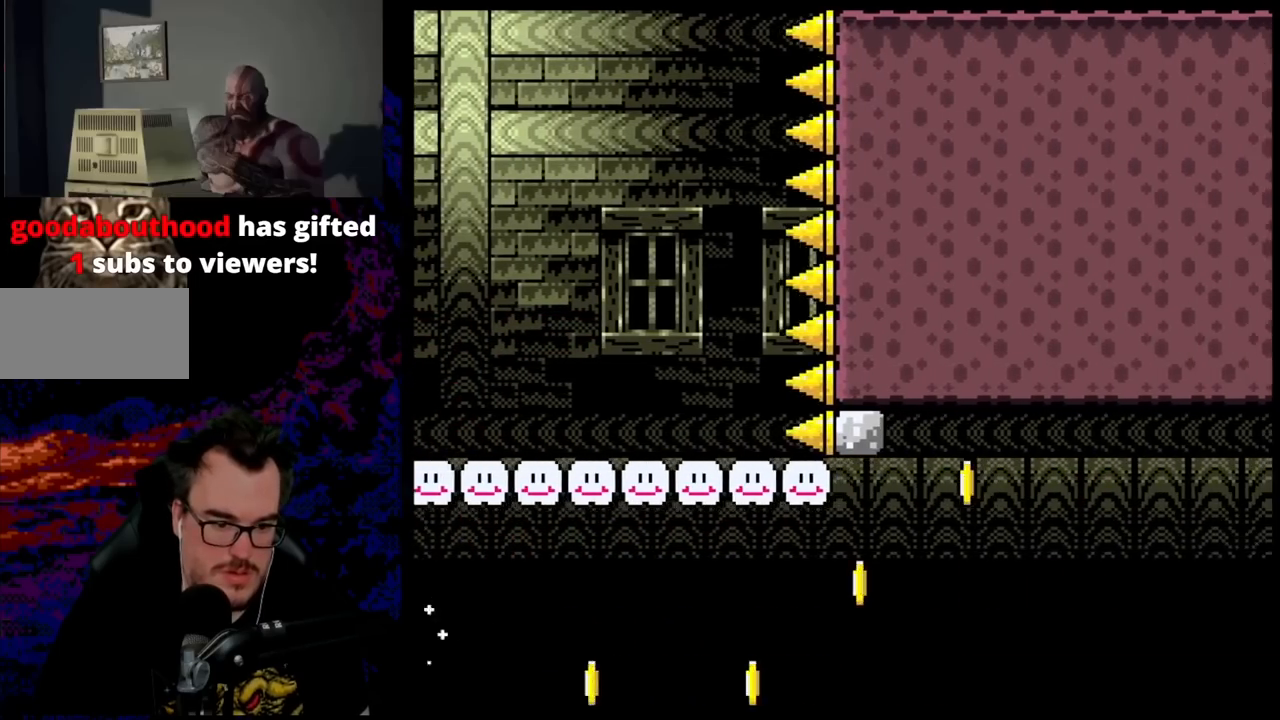
Gameplay with a controller (Nintendo layout); each line is a JSON object with the inputs held at the frame after it. "events" lists button and stick changes between this image and that frame as [ms after this image, input, new state], when the widget could be followed in between. Not read: L3 R3.
{"buttons": ["B", "Y", "DPAD_LEFT"], "events": []}
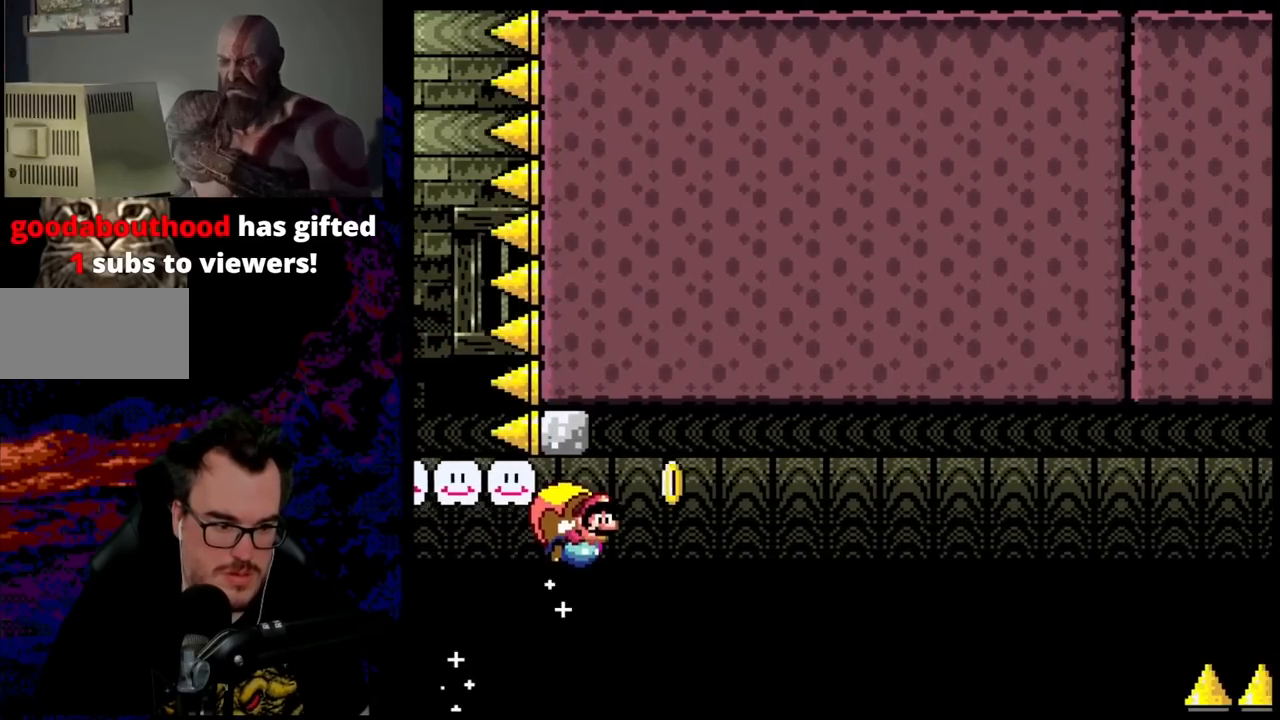
{"buttons": ["B", "Y"], "events": [[267, "DPAD_LEFT", "up"]]}
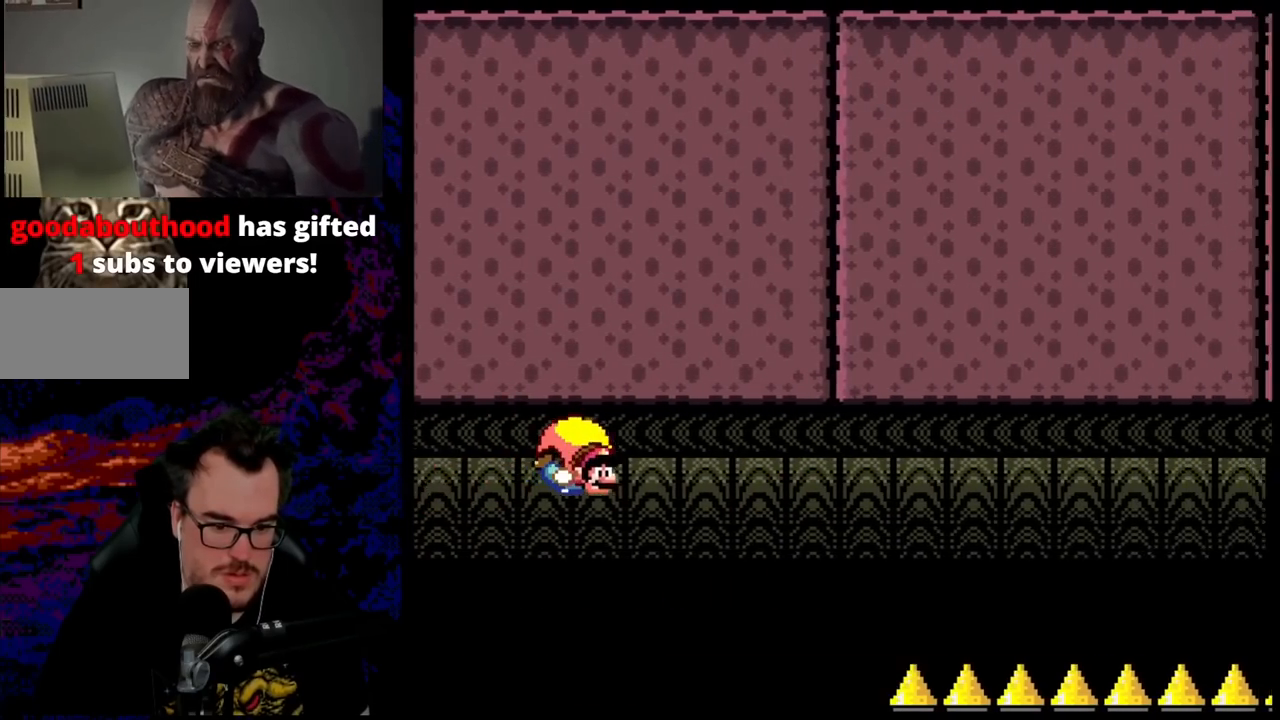
{"buttons": ["B", "Y", "DPAD_LEFT"], "events": [[133, "DPAD_LEFT", "down"]]}
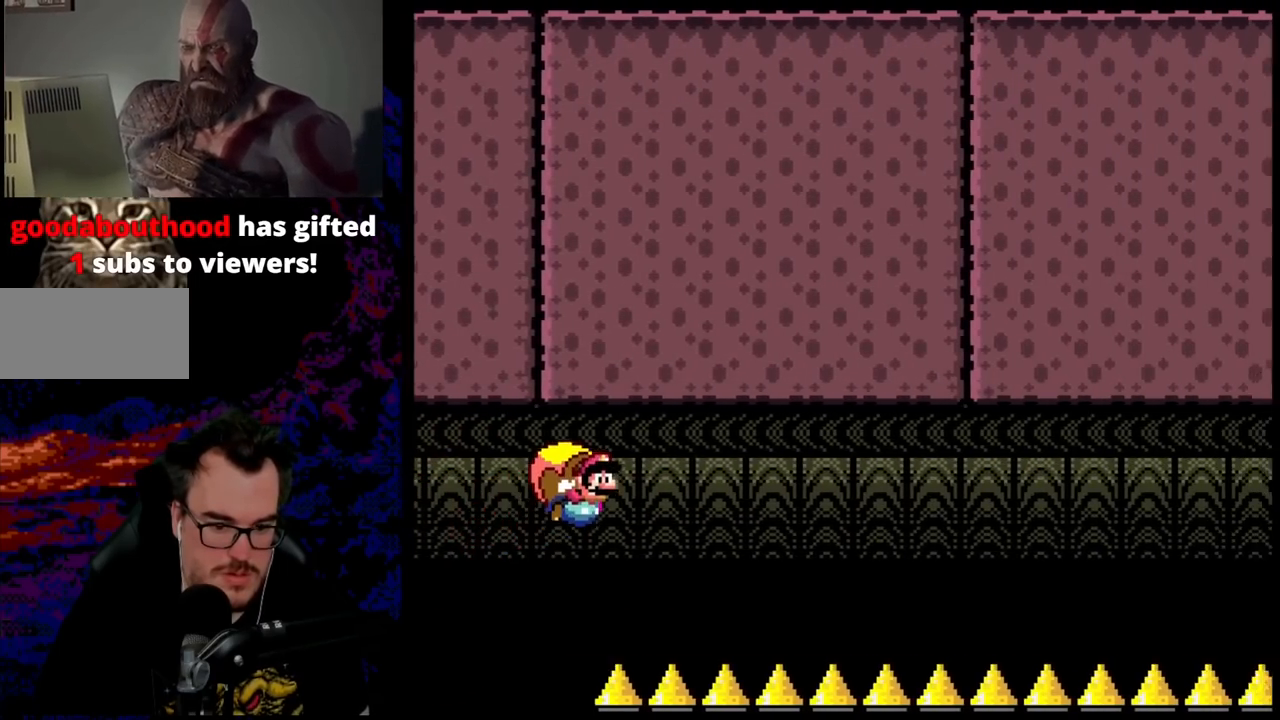
{"buttons": ["B", "Y", "DPAD_LEFT"], "events": [[100, "DPAD_LEFT", "up"], [500, "DPAD_LEFT", "down"]]}
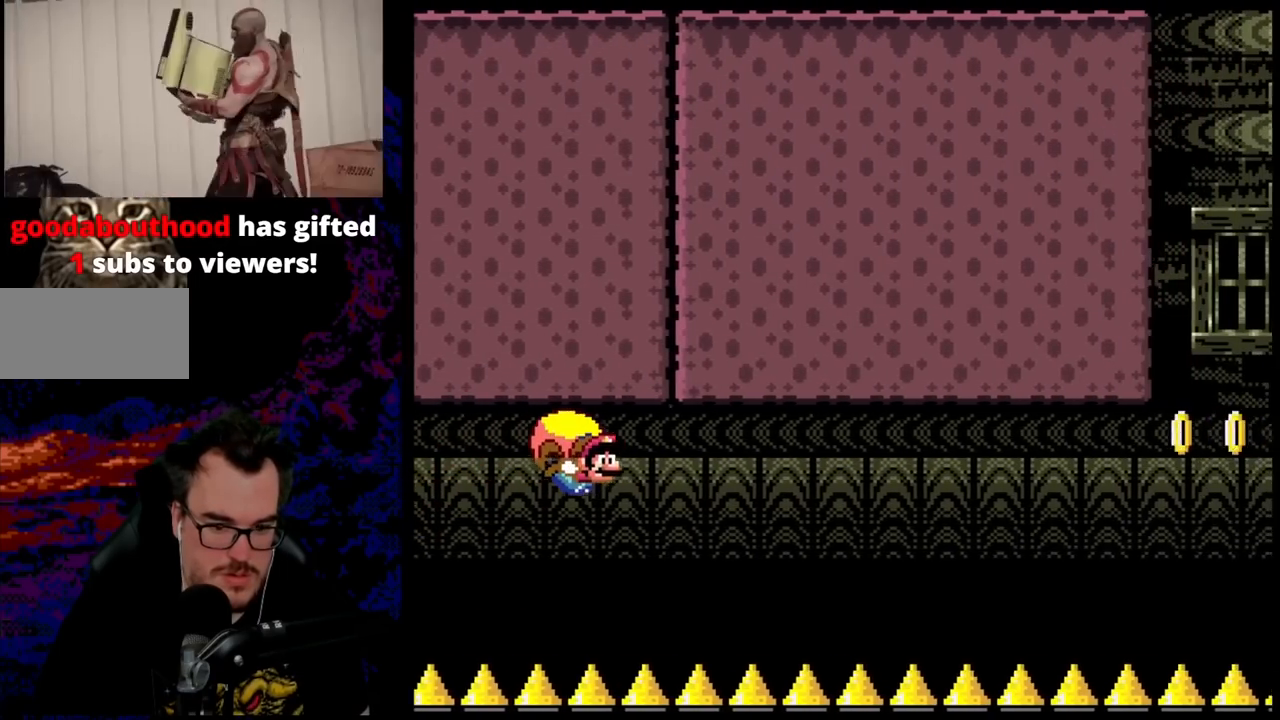
{"buttons": ["B", "Y", "DPAD_LEFT"], "events": [[233, "DPAD_LEFT", "up"], [333, "DPAD_LEFT", "down"]]}
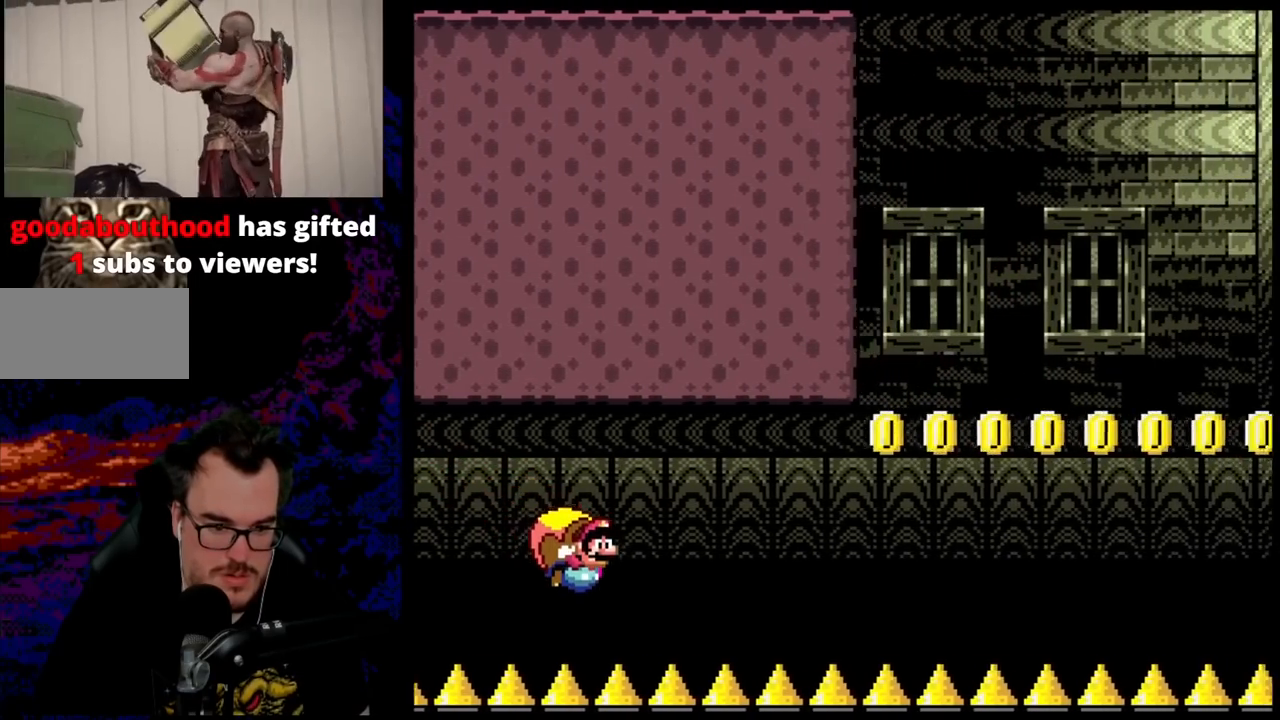
{"buttons": ["B", "Y"], "events": [[117, "B", "up"], [217, "B", "down"], [367, "DPAD_LEFT", "up"]]}
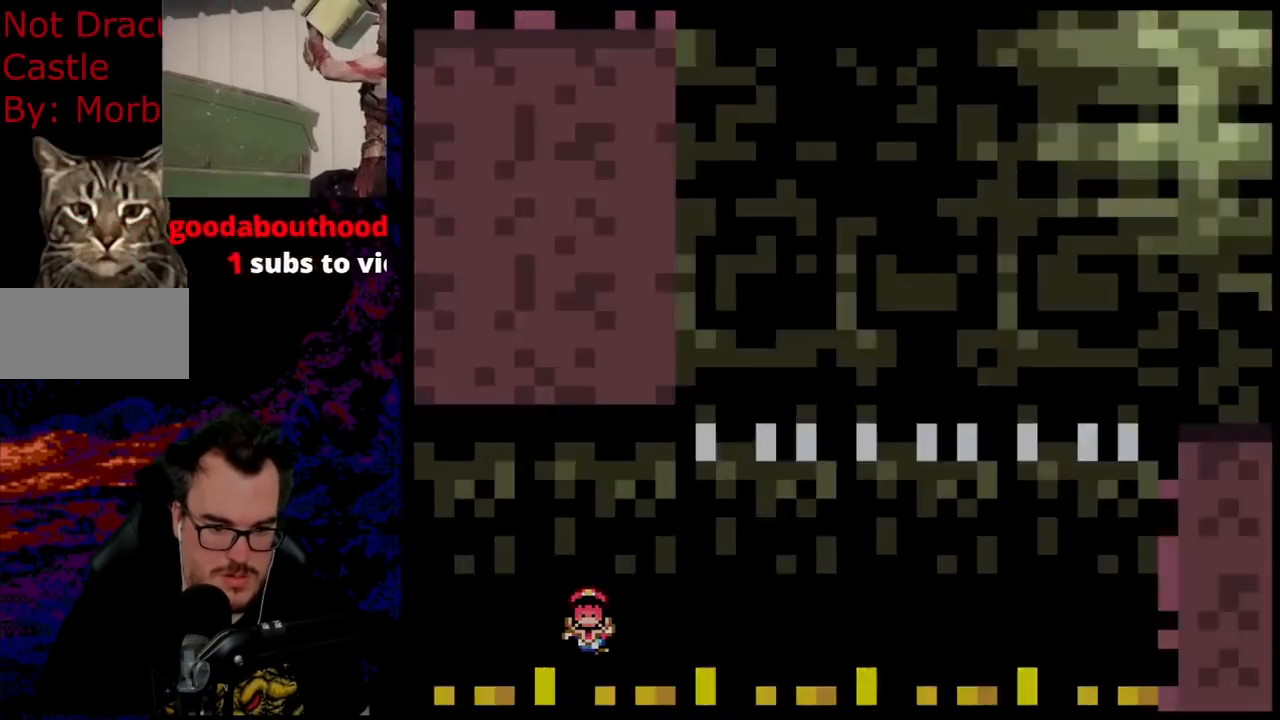
{"buttons": ["B", "Y"], "events": []}
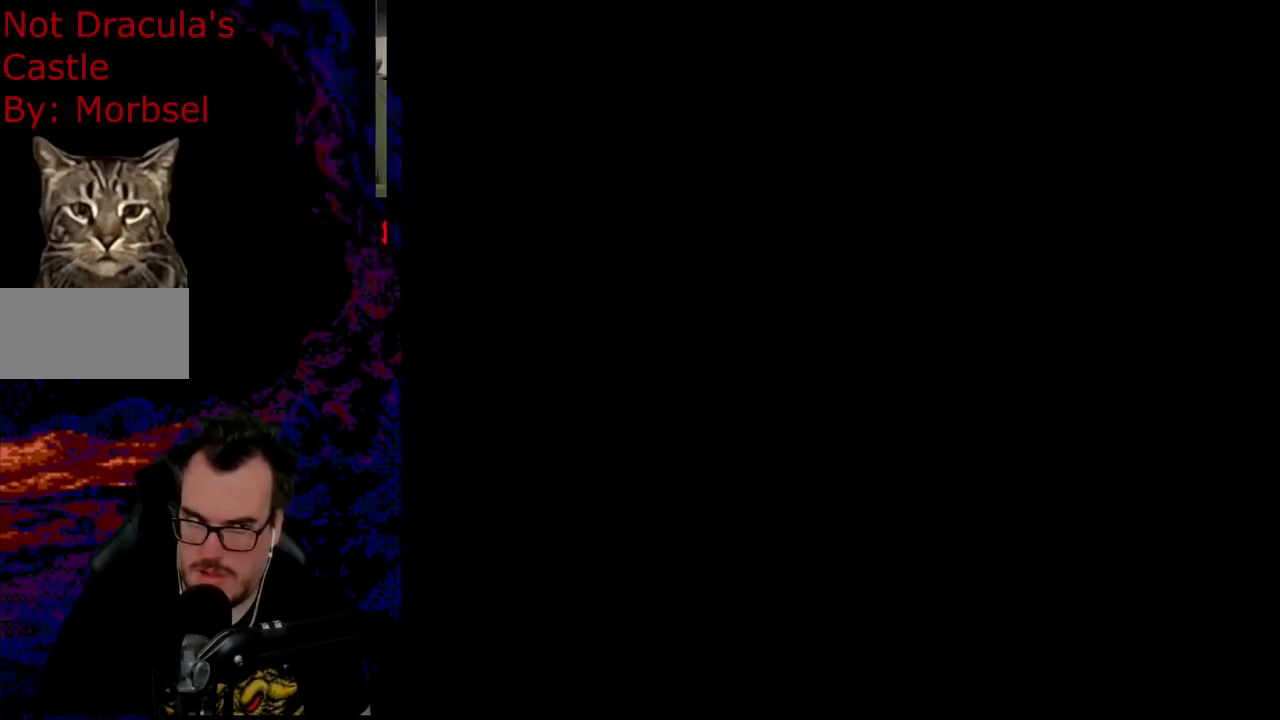
{"buttons": ["B", "Y"], "events": []}
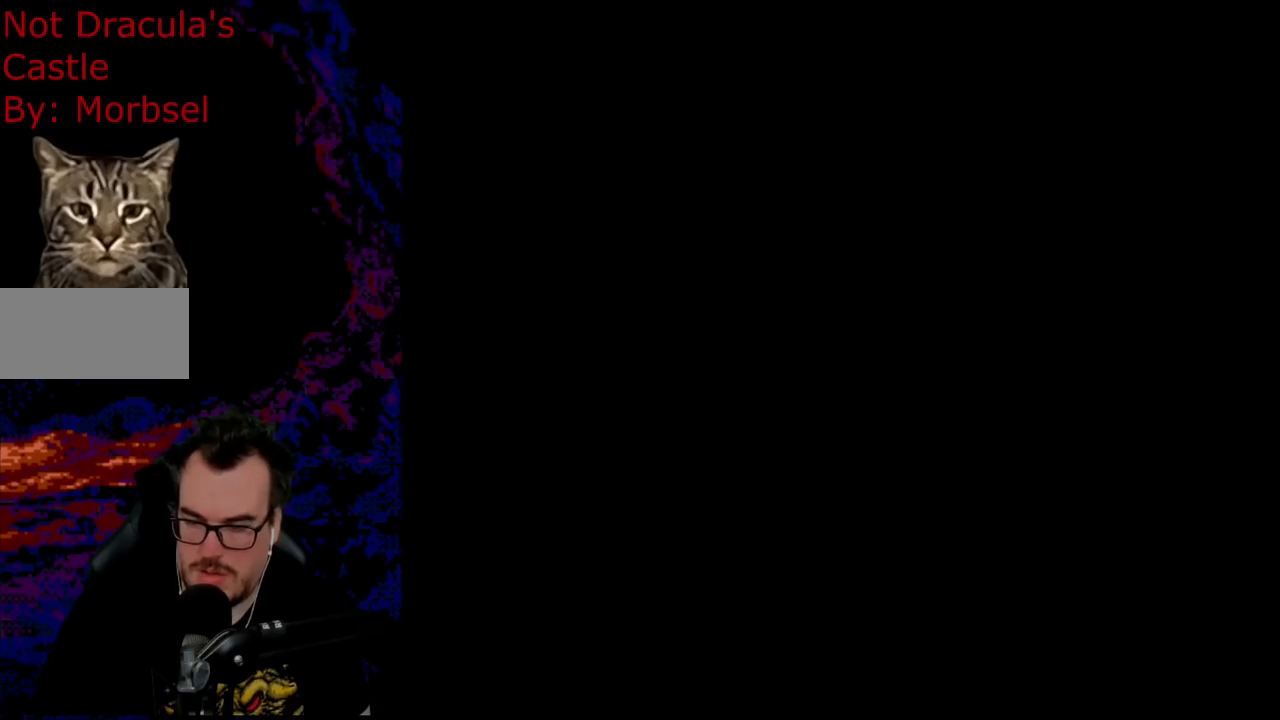
{"buttons": [], "events": [[283, "B", "up"], [483, "Y", "up"]]}
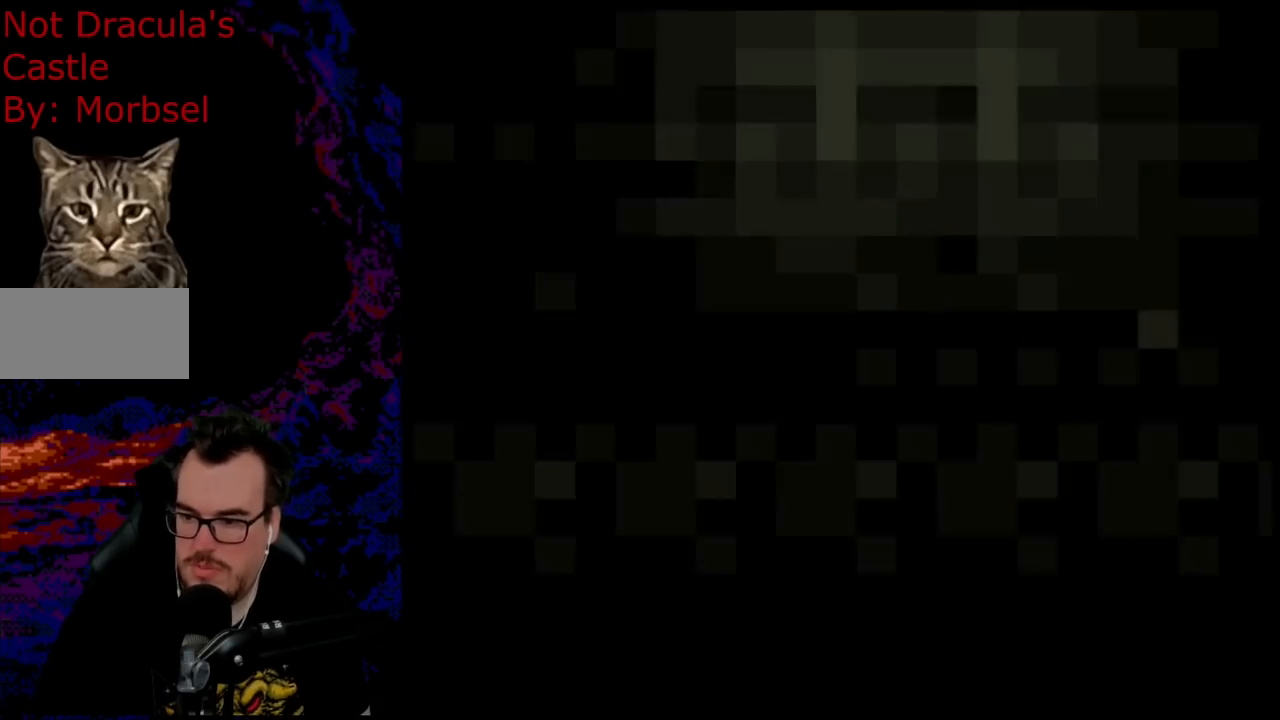
{"buttons": [], "events": []}
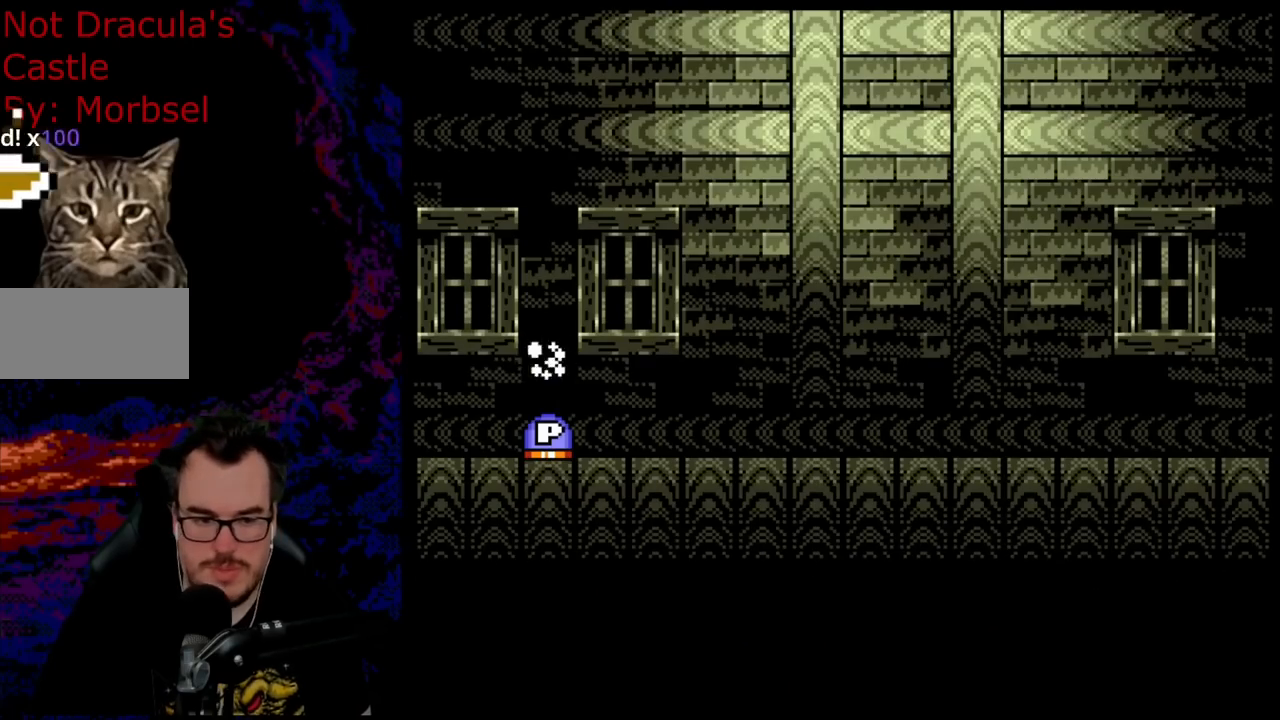
{"buttons": ["DPAD_RIGHT"], "events": [[183, "DPAD_RIGHT", "down"]]}
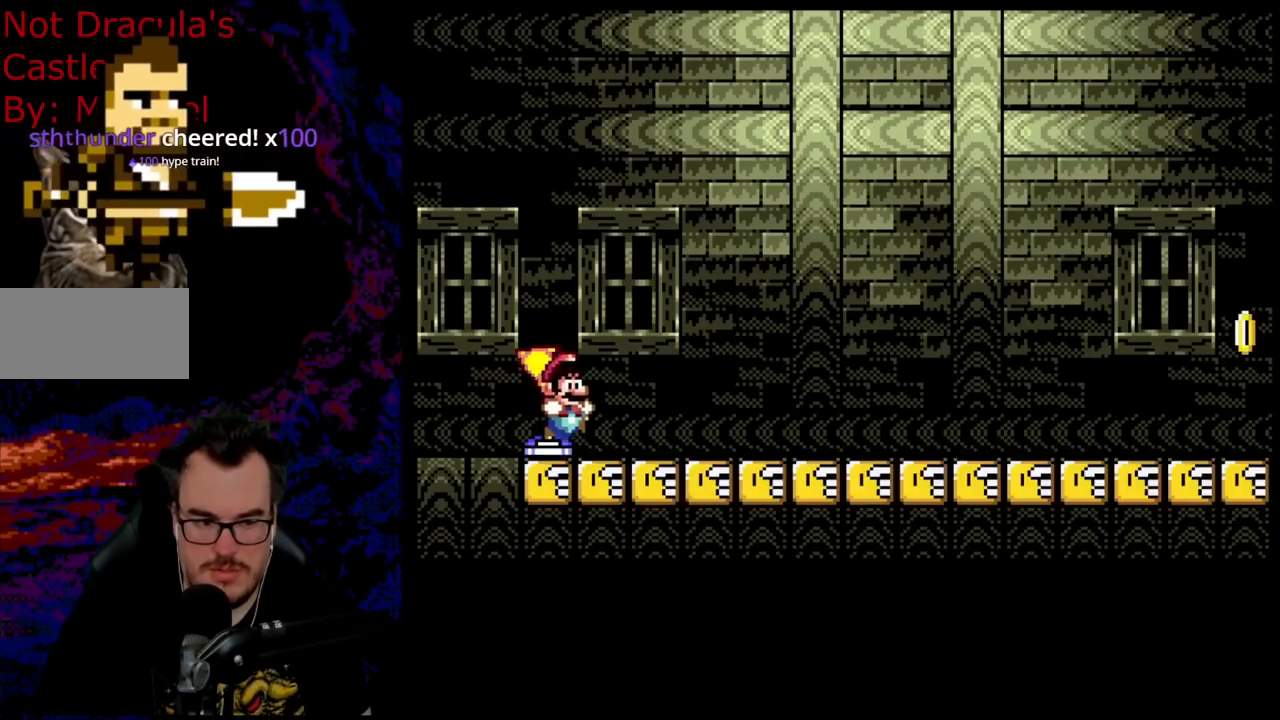
{"buttons": ["Y", "DPAD_RIGHT"], "events": [[217, "Y", "down"]]}
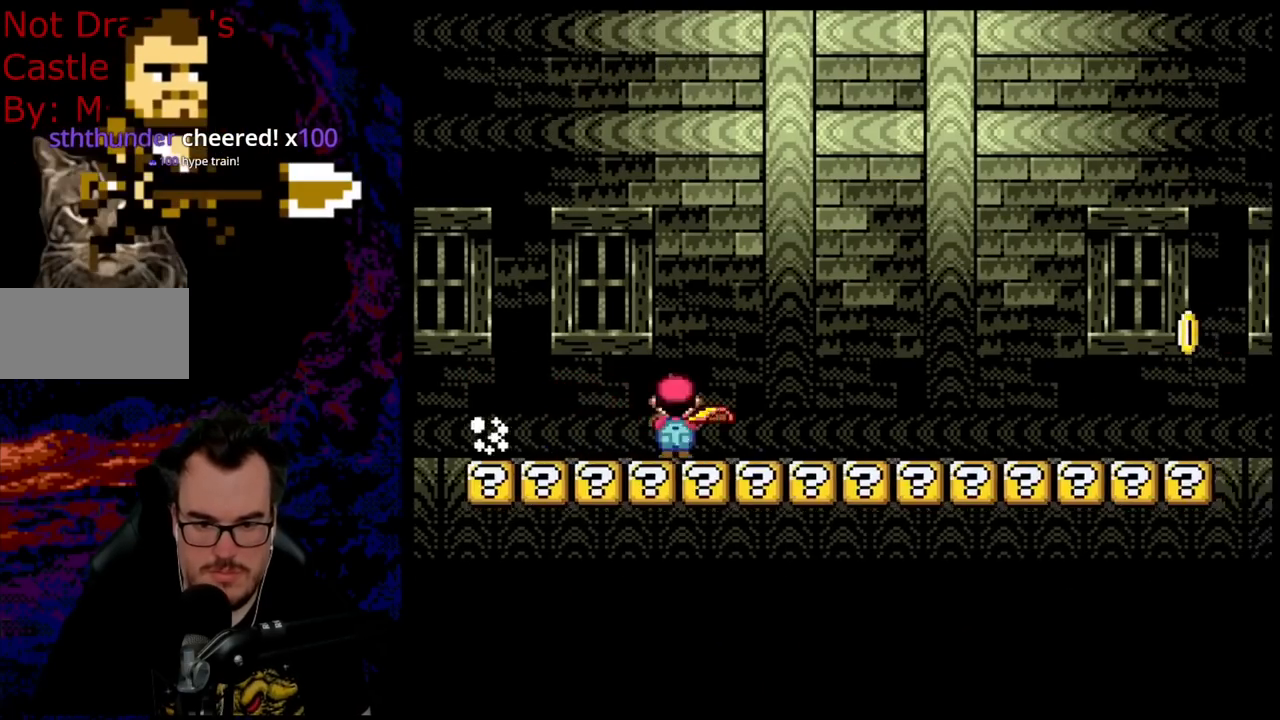
{"buttons": ["Y", "DPAD_RIGHT"], "events": []}
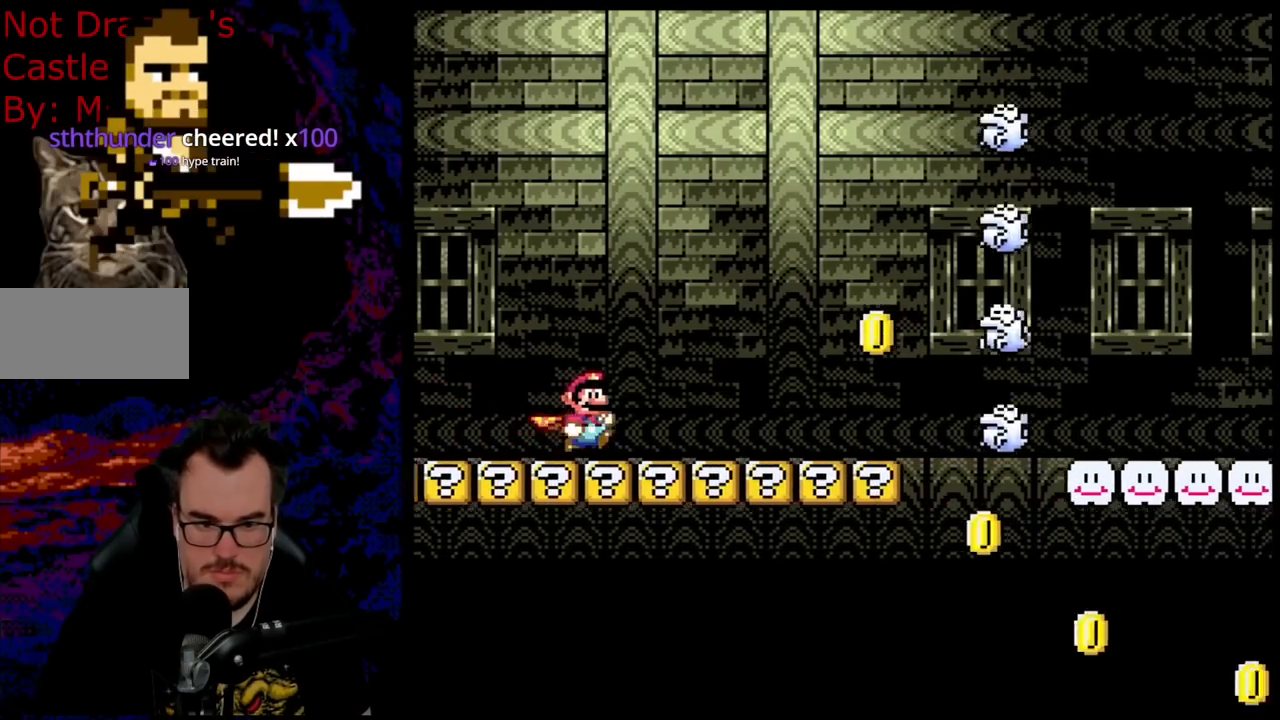
{"buttons": ["Y", "DPAD_LEFT"], "events": [[400, "DPAD_RIGHT", "up"], [400, "DPAD_UP", "down"], [417, "DPAD_LEFT", "down"], [417, "DPAD_UP", "up"]]}
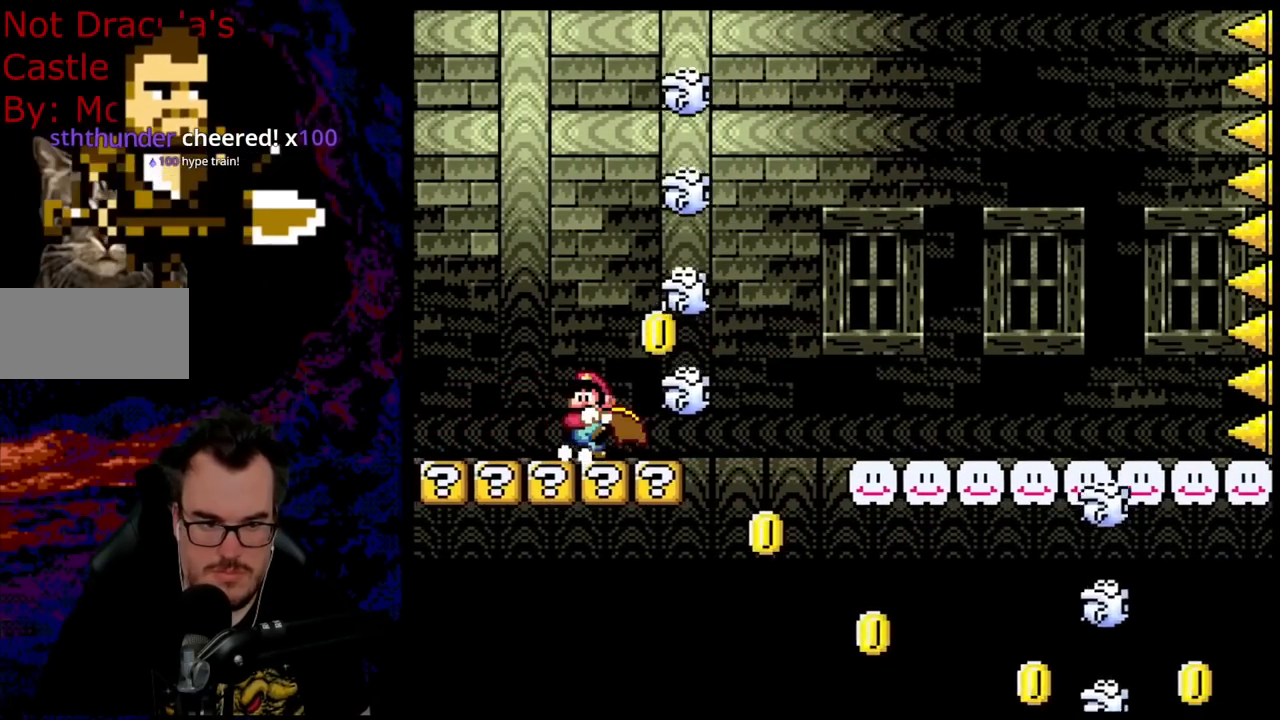
{"buttons": ["Y", "DPAD_LEFT"], "events": []}
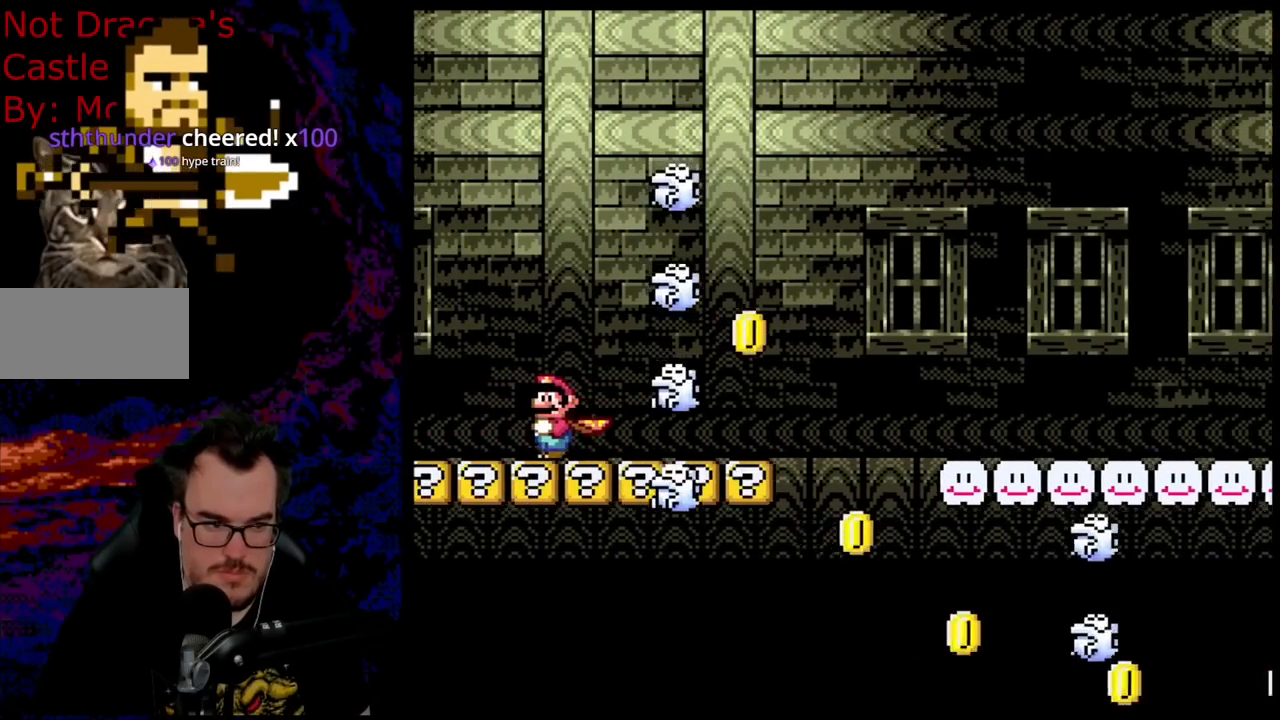
{"buttons": ["B", "Y", "DPAD_RIGHT"], "events": [[417, "B", "down"], [467, "DPAD_LEFT", "up"], [467, "DPAD_RIGHT", "down"], [467, "DPAD_UP", "down"], [483, "DPAD_UP", "up"]]}
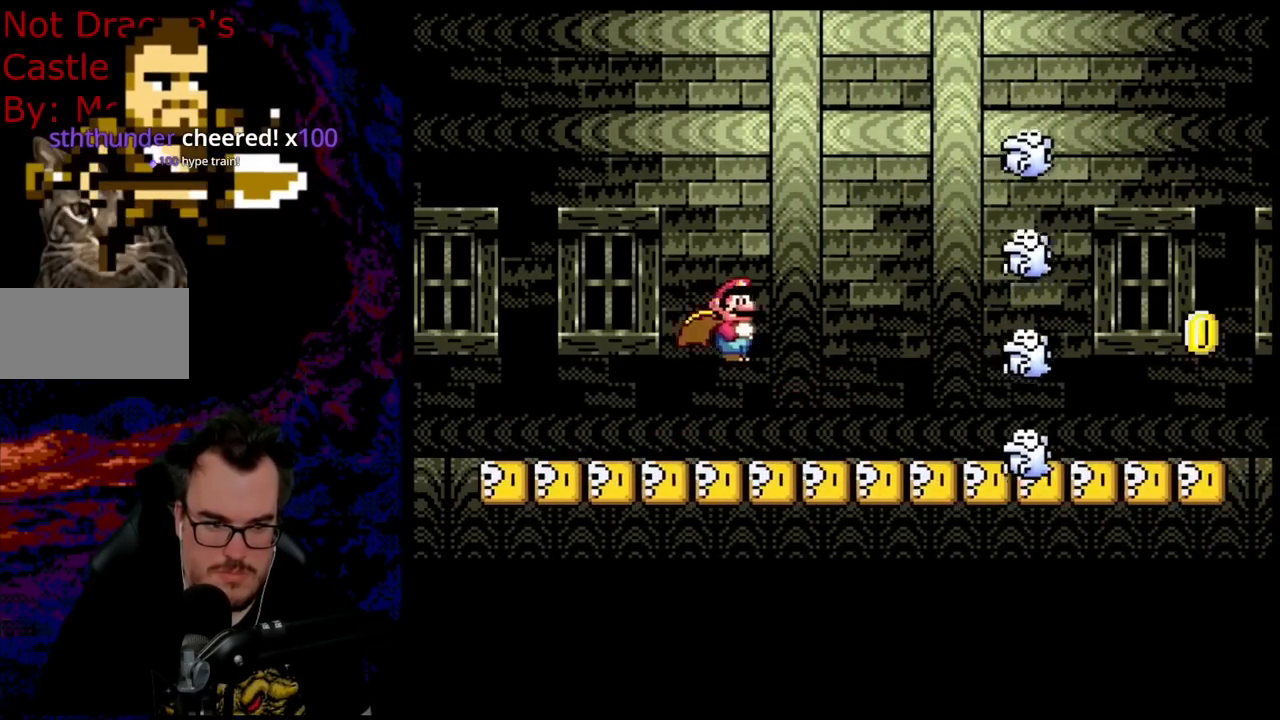
{"buttons": ["B", "Y"], "events": [[367, "DPAD_RIGHT", "up"]]}
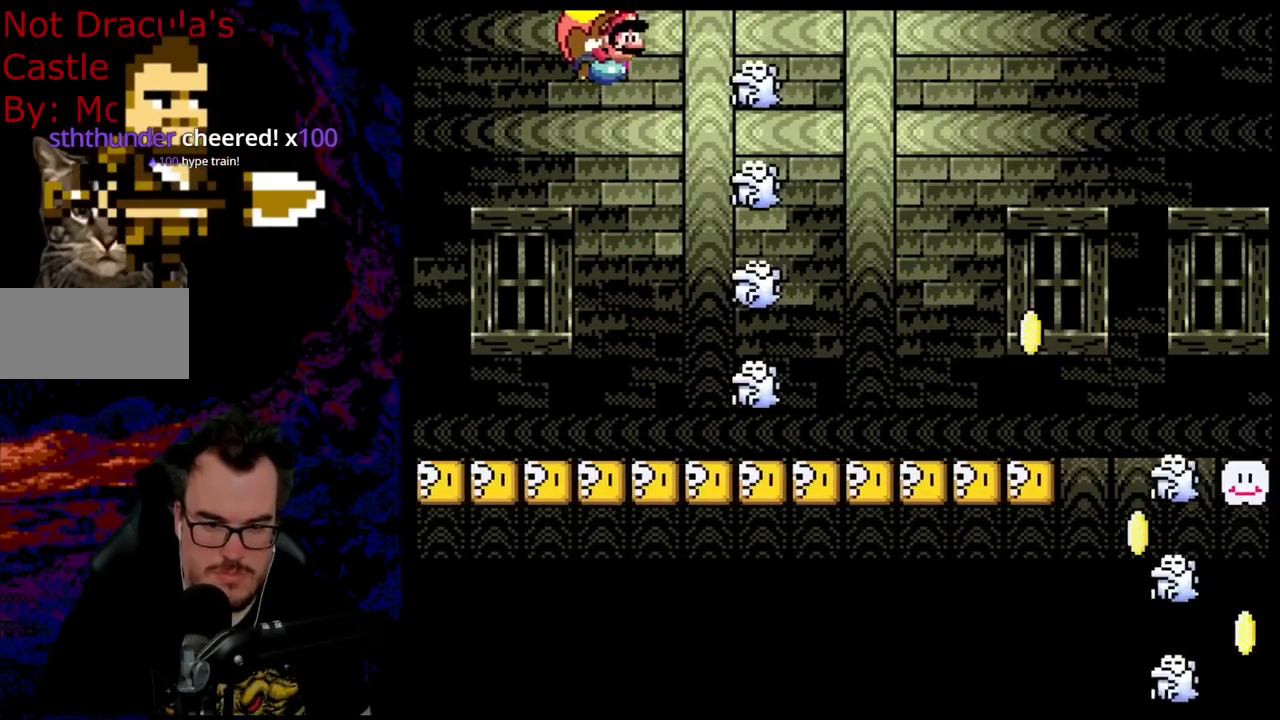
{"buttons": ["B", "Y", "DPAD_RIGHT"], "events": [[67, "DPAD_RIGHT", "down"], [117, "DPAD_RIGHT", "up"], [367, "DPAD_RIGHT", "down"]]}
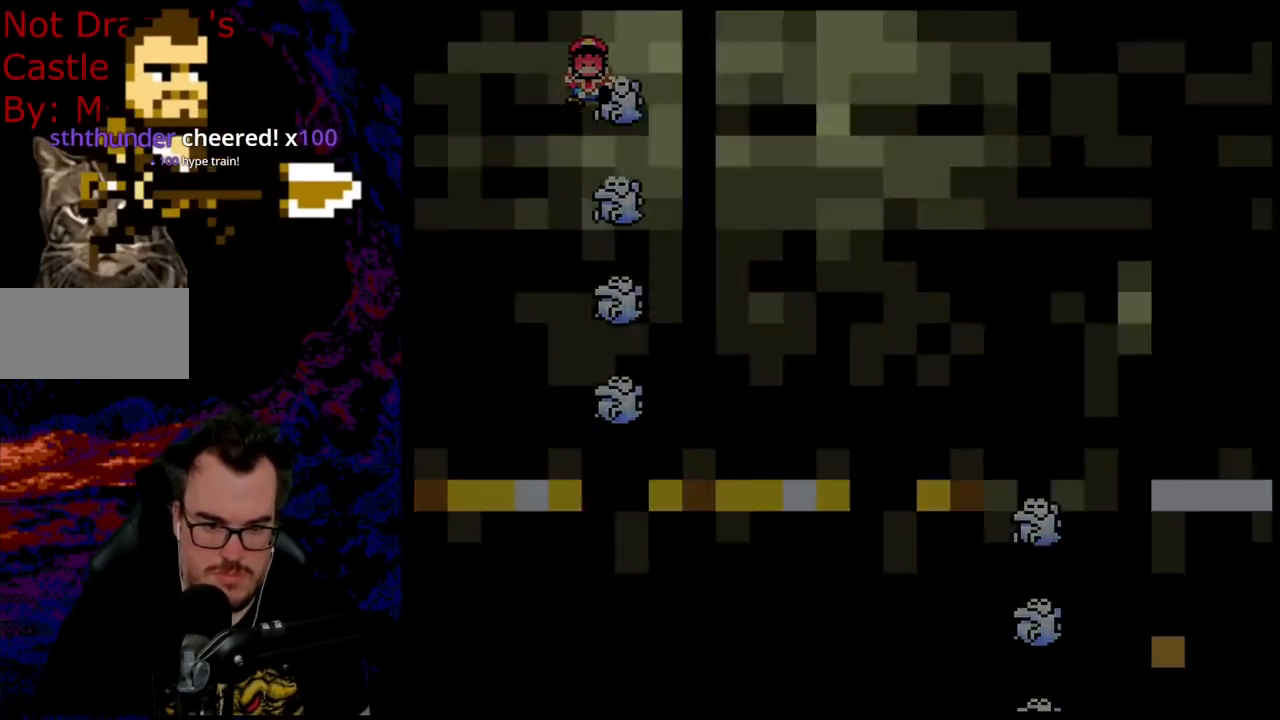
{"buttons": ["Y"], "events": [[67, "DPAD_RIGHT", "up"], [333, "B", "up"]]}
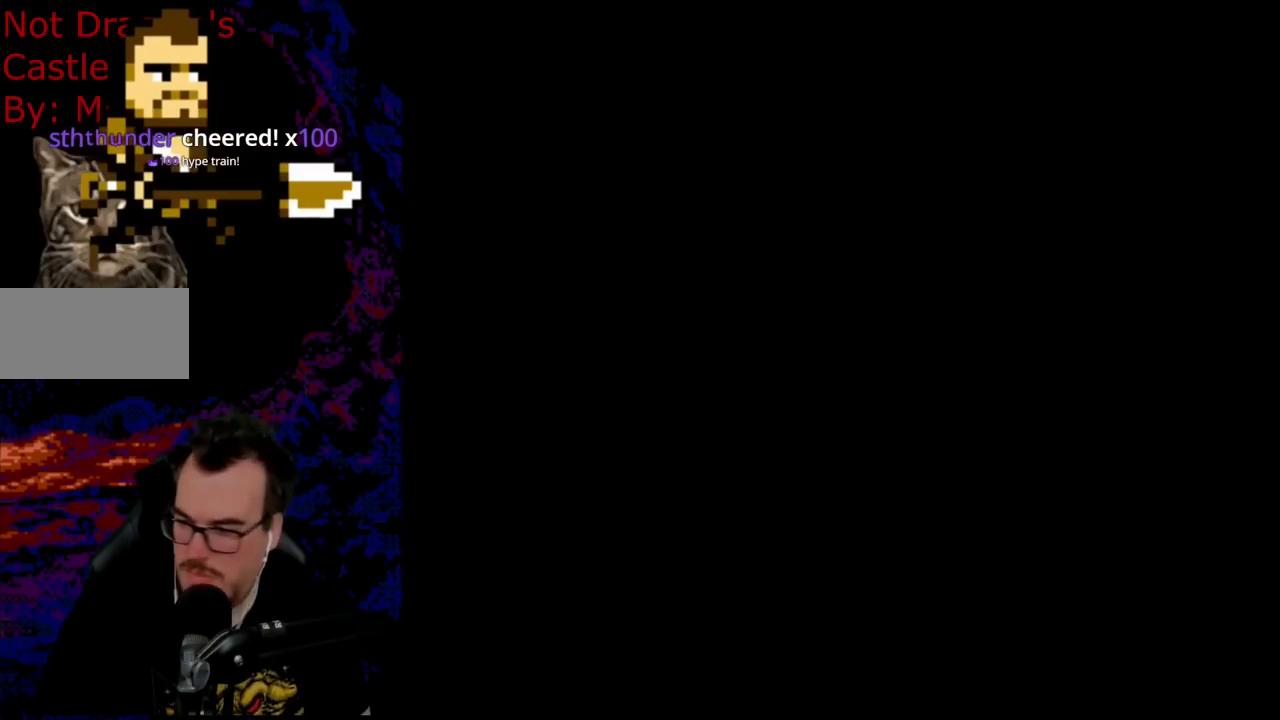
{"buttons": [], "events": [[233, "Y", "up"]]}
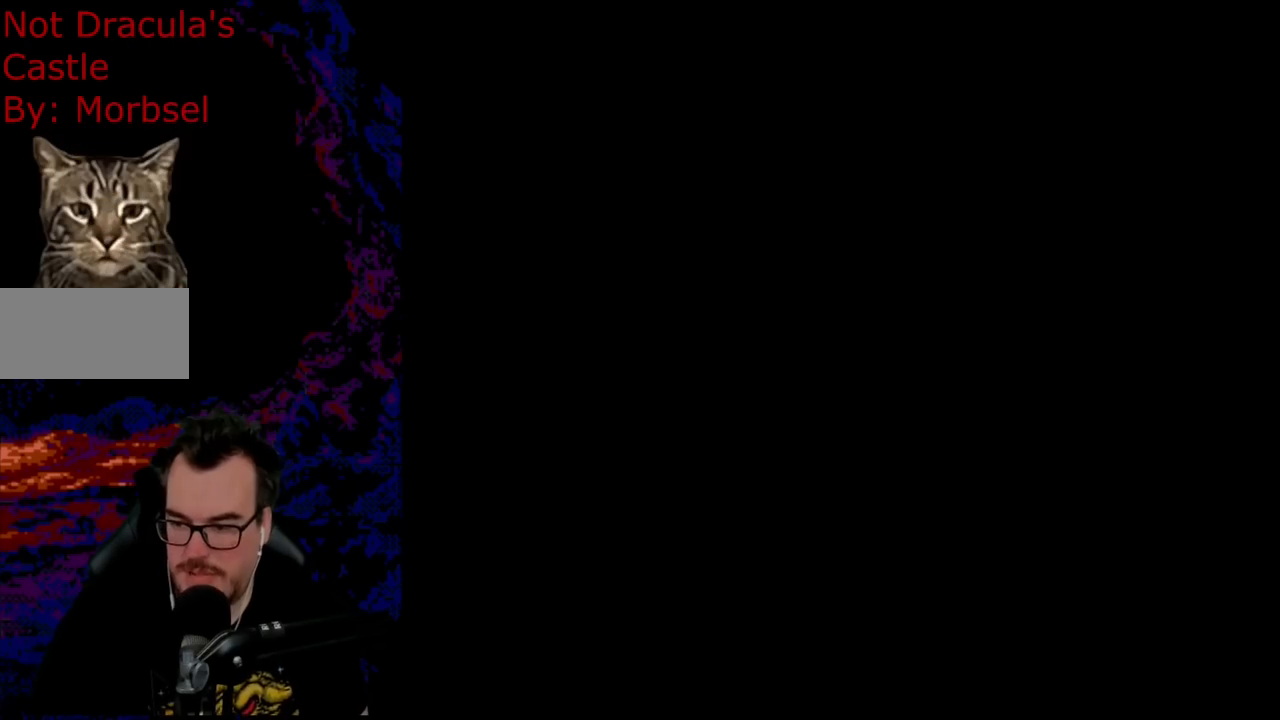
{"buttons": [], "events": []}
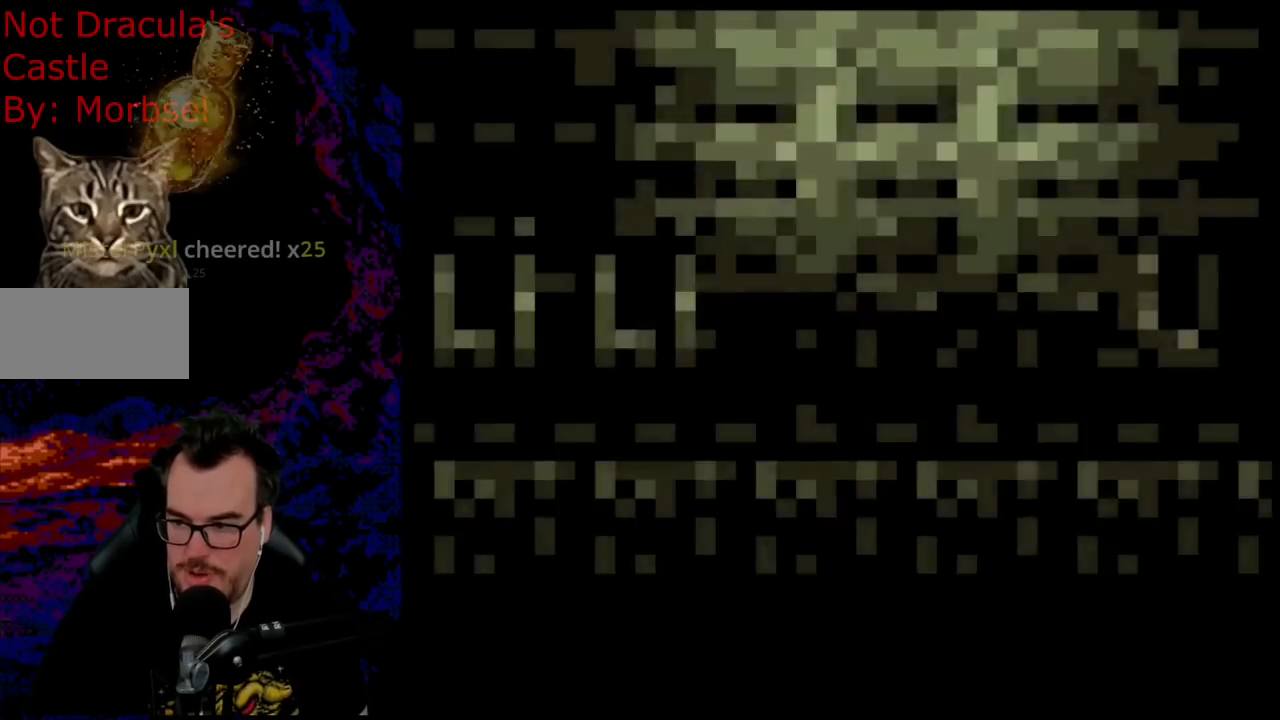
{"buttons": [], "events": []}
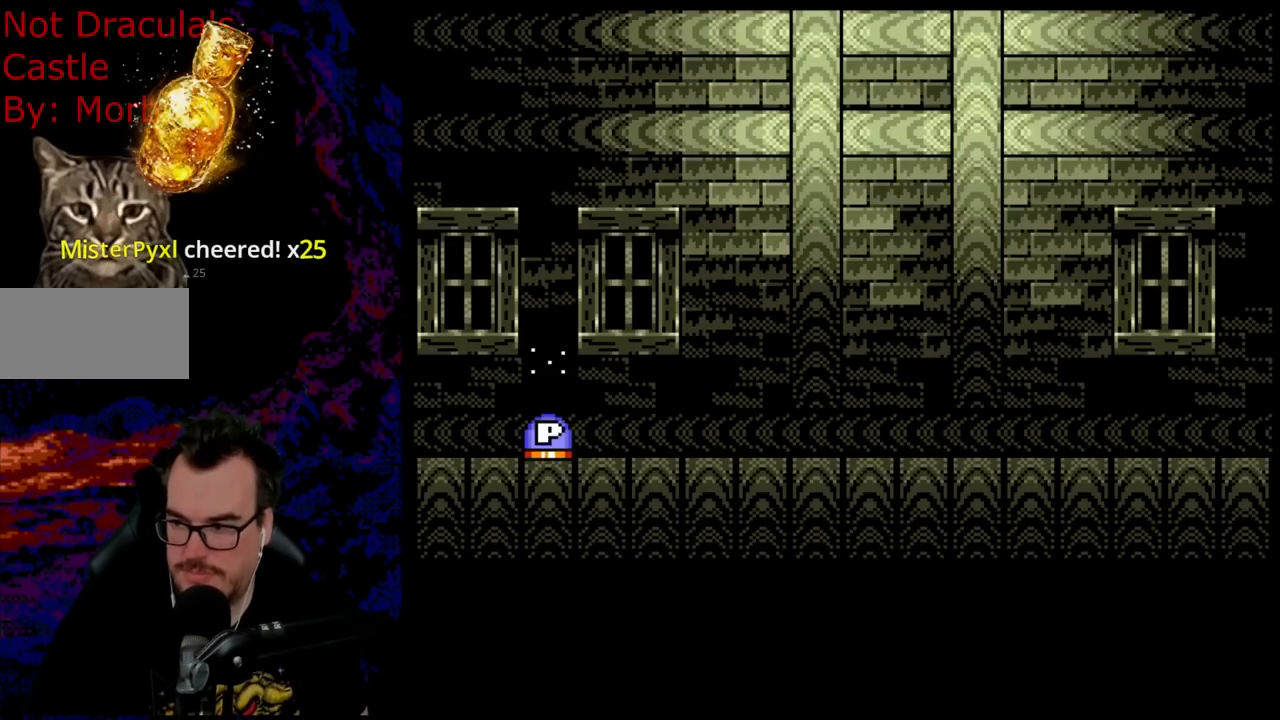
{"buttons": ["DPAD_RIGHT"], "events": [[83, "DPAD_RIGHT", "down"]]}
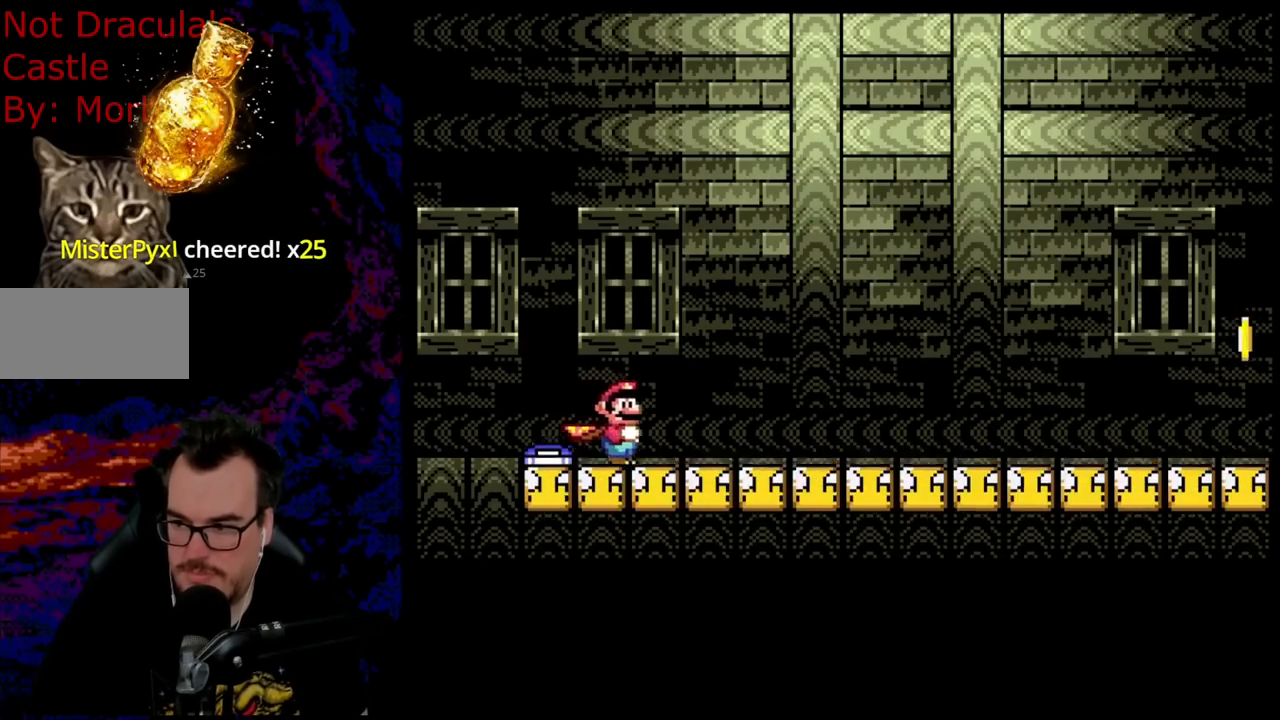
{"buttons": ["Y", "DPAD_RIGHT"], "events": [[33, "Y", "down"]]}
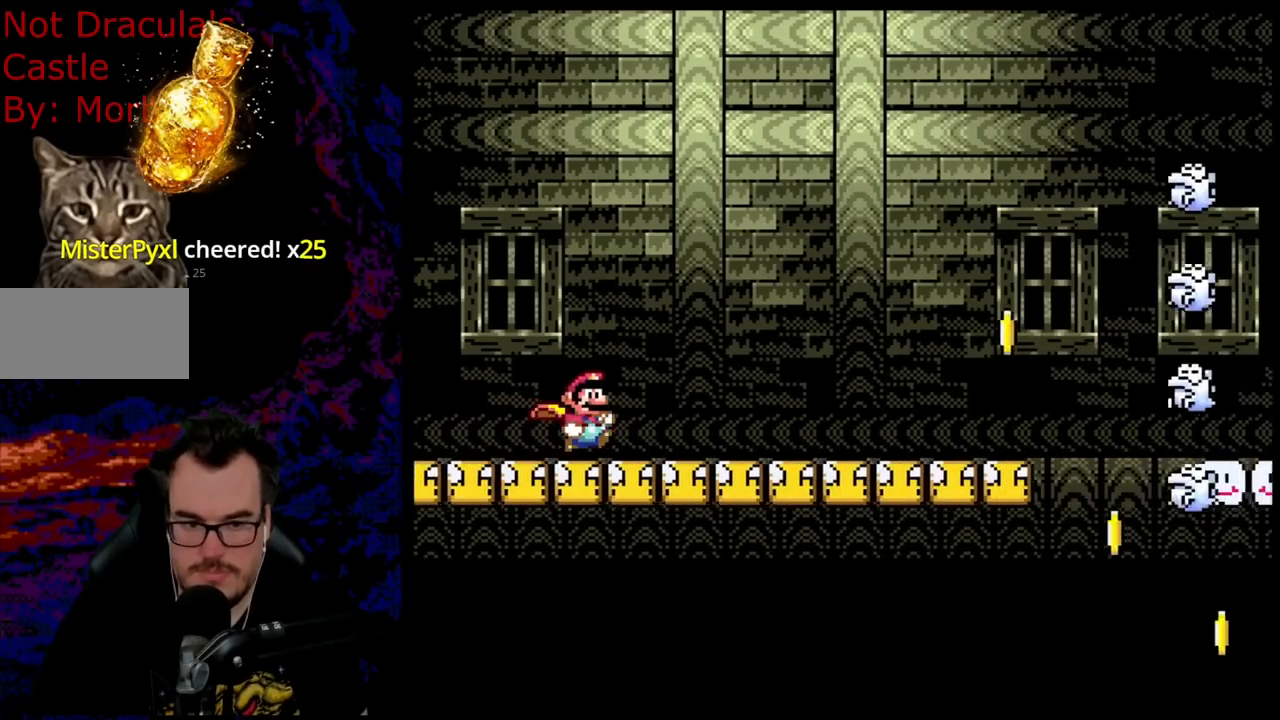
{"buttons": ["Y", "DPAD_RIGHT"], "events": []}
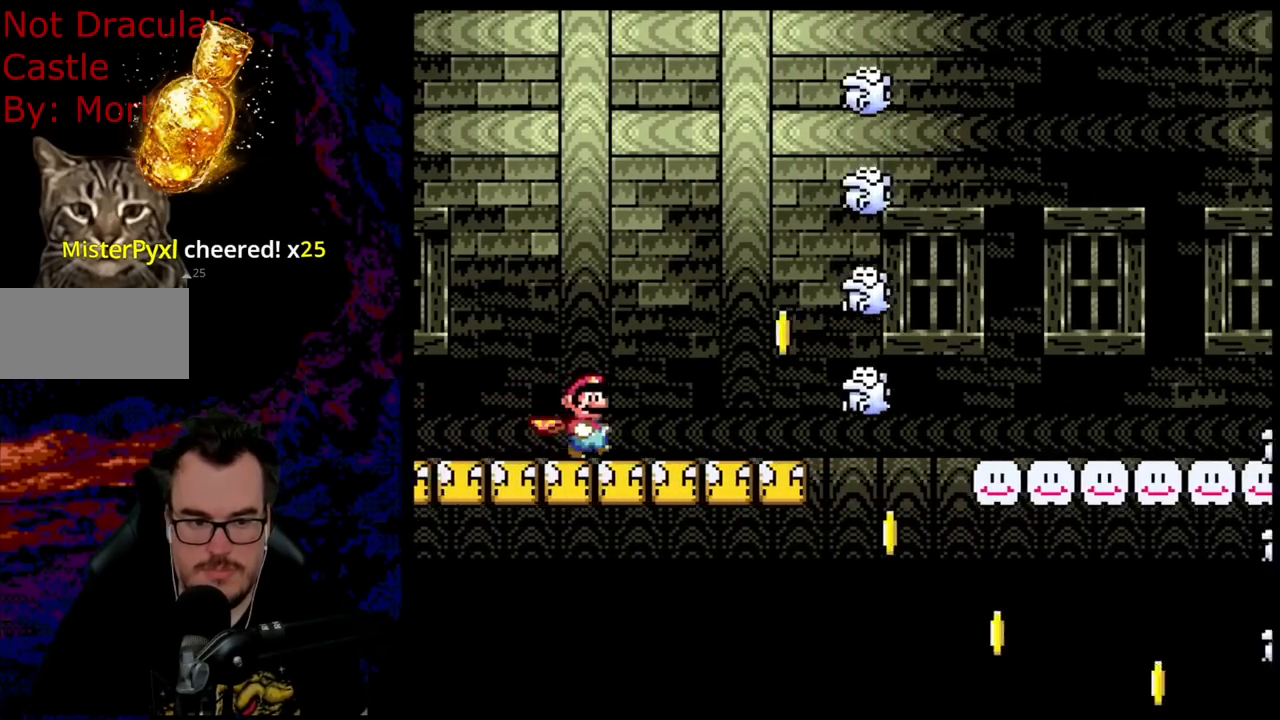
{"buttons": ["Y", "DPAD_LEFT"], "events": [[150, "DPAD_DOWN", "down"], [150, "DPAD_RIGHT", "up"], [183, "DPAD_DOWN", "up"], [183, "DPAD_LEFT", "down"]]}